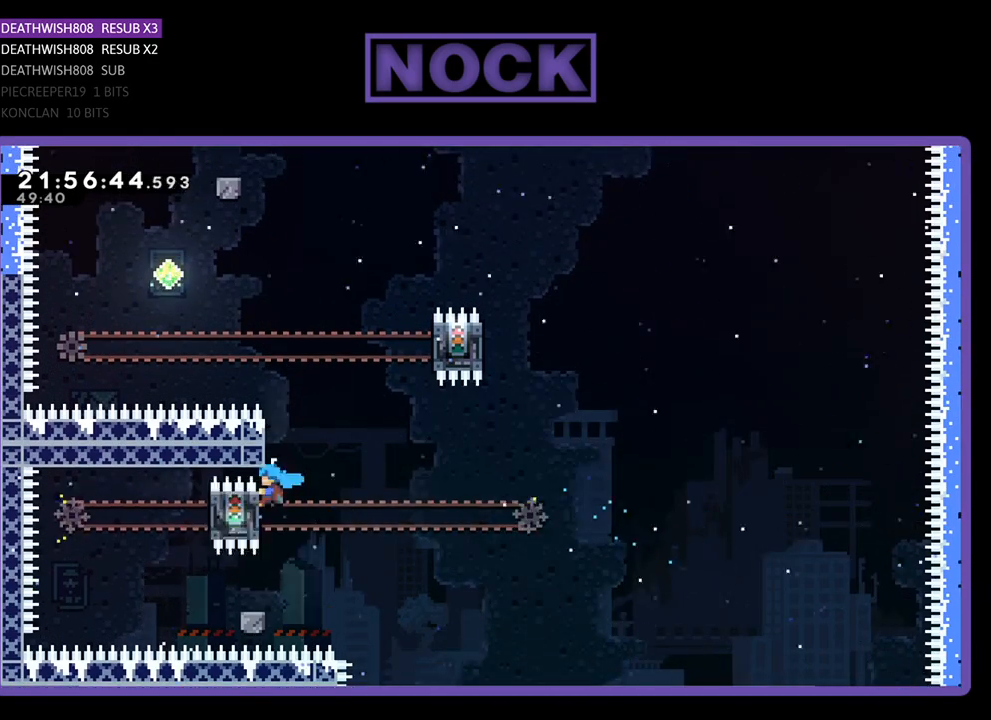
Gameplay with a controller (PlayStation layout); each line is a JSON object with the inputs held at the frame after it. "events" lists button and stick changes between this image and that frame as [ms after this image, input, new state], when the widget could be followed in between.
{"buttons": ["R2"], "left_stick": "center", "right_stick": "center", "events": [[33, "DPAD_LEFT", "up"]]}
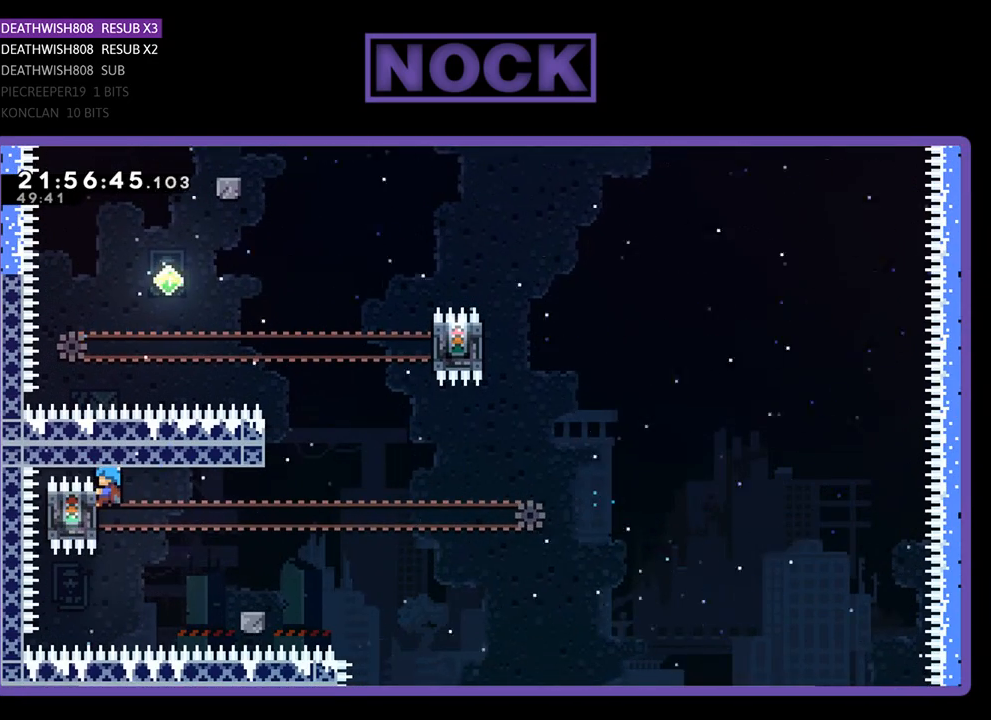
{"buttons": ["R2"], "left_stick": "center", "right_stick": "center", "events": []}
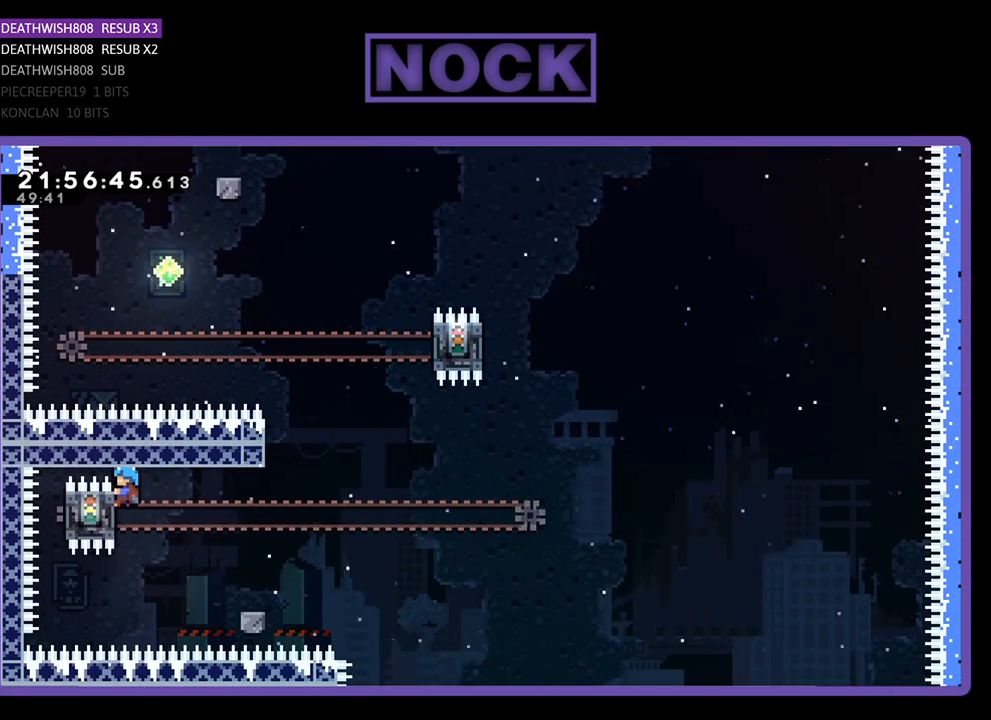
{"buttons": [], "left_stick": "center", "right_stick": "center", "events": [[500, "R2", "up"]]}
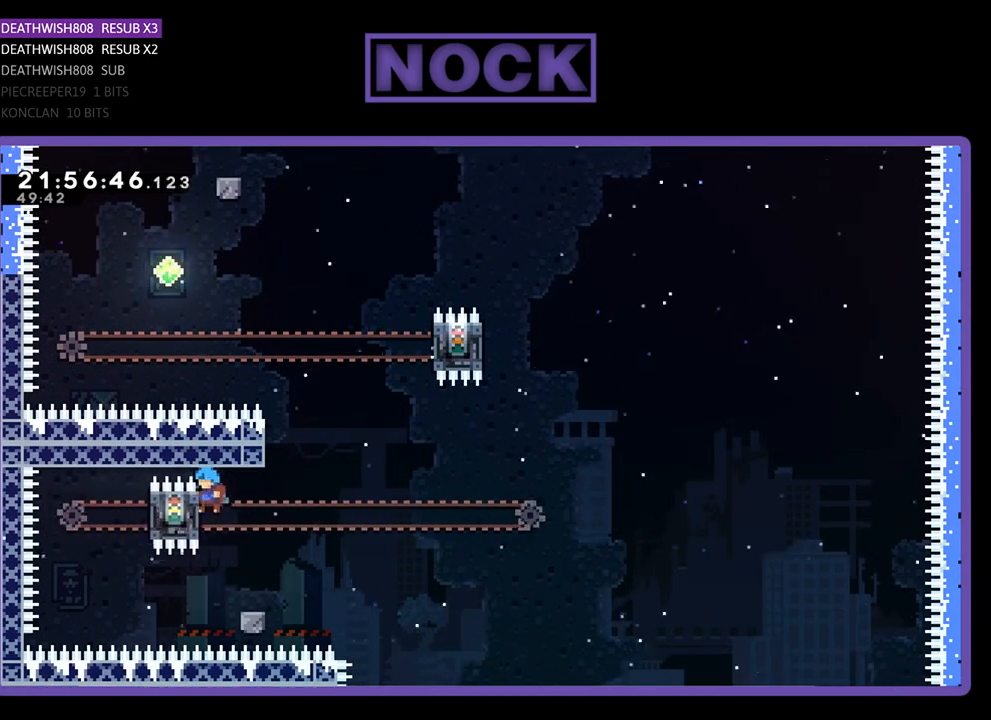
{"buttons": ["R2"], "left_stick": "center", "right_stick": "center", "events": [[367, "R2", "down"]]}
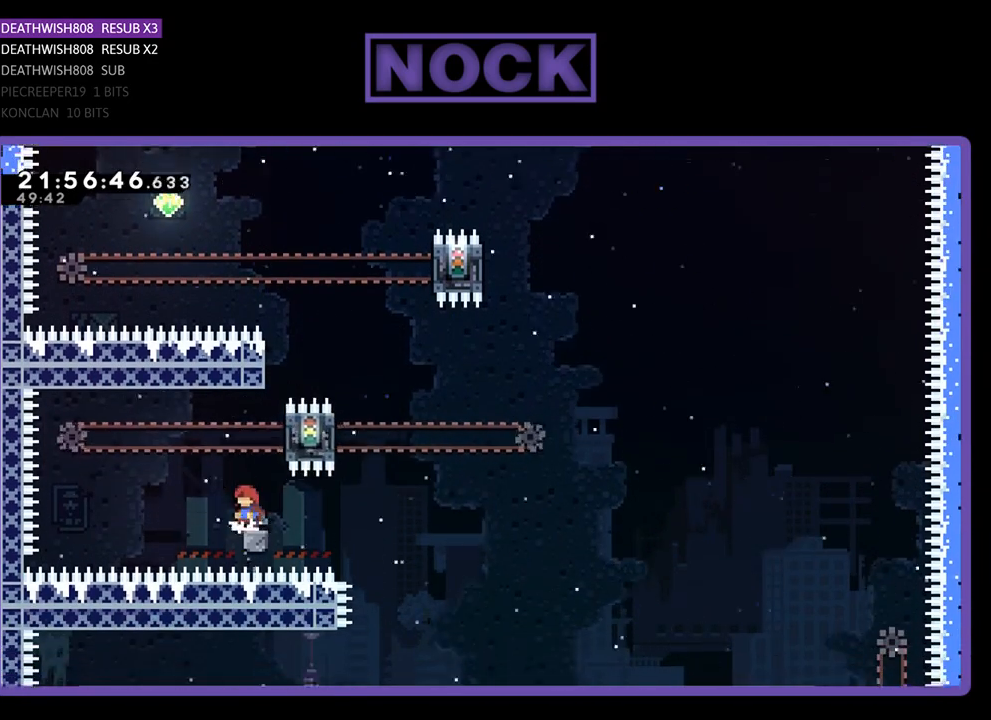
{"buttons": ["CROSS", "R2", "DPAD_UP", "DPAD_RIGHT"], "left_stick": "center", "right_stick": "center", "events": [[267, "CROSS", "down"], [267, "DPAD_RIGHT", "down"], [267, "DPAD_UP", "down"]]}
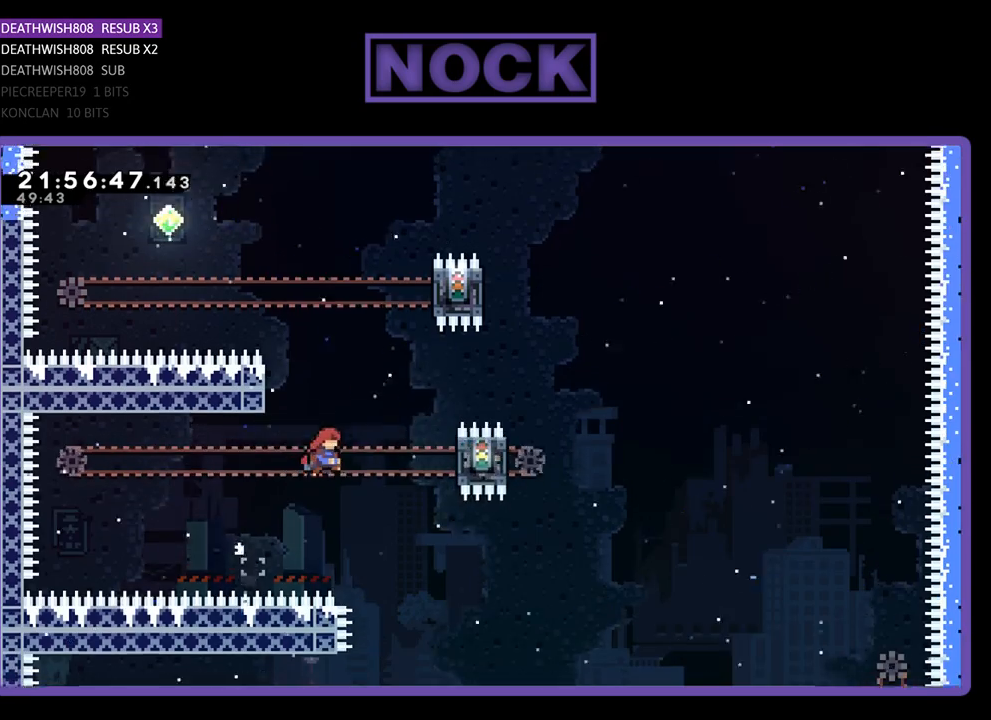
{"buttons": ["R2"], "left_stick": "center", "right_stick": "center", "events": [[67, "CROSS", "up"], [67, "DPAD_LEFT", "down"], [67, "DPAD_RIGHT", "up"], [200, "SQUARE", "down"], [267, "DPAD_LEFT", "up"], [400, "DPAD_UP", "up"], [467, "SQUARE", "up"]]}
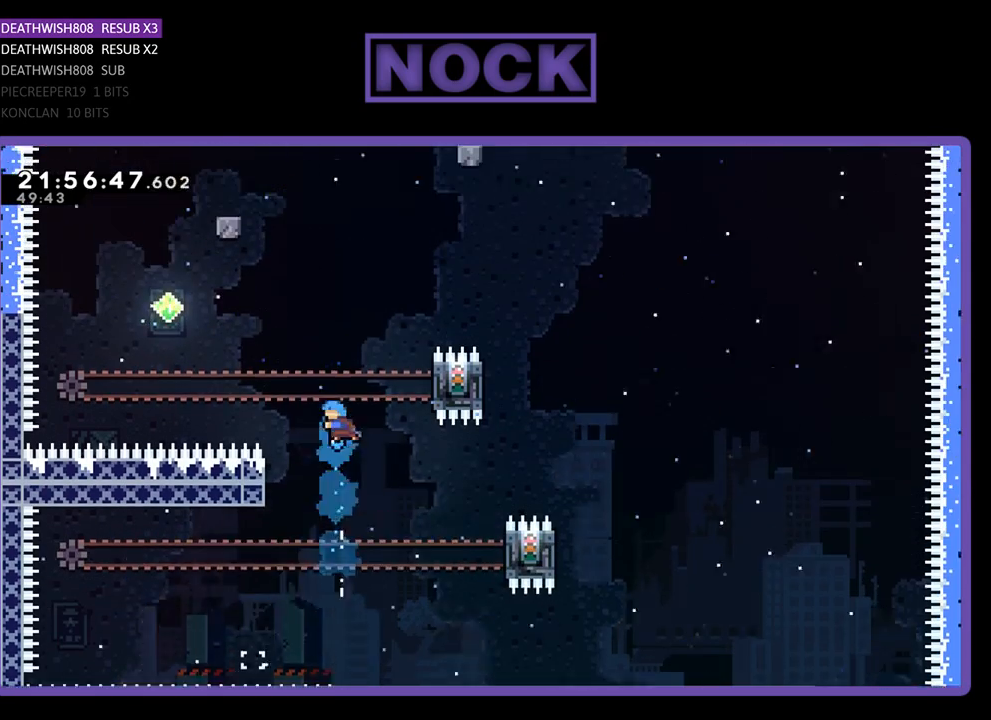
{"buttons": ["R2", "DPAD_UP", "DPAD_LEFT"], "left_stick": "center", "right_stick": "center", "events": [[100, "DPAD_LEFT", "down"], [200, "DPAD_UP", "down"], [433, "DPAD_UP", "up"], [500, "DPAD_UP", "down"]]}
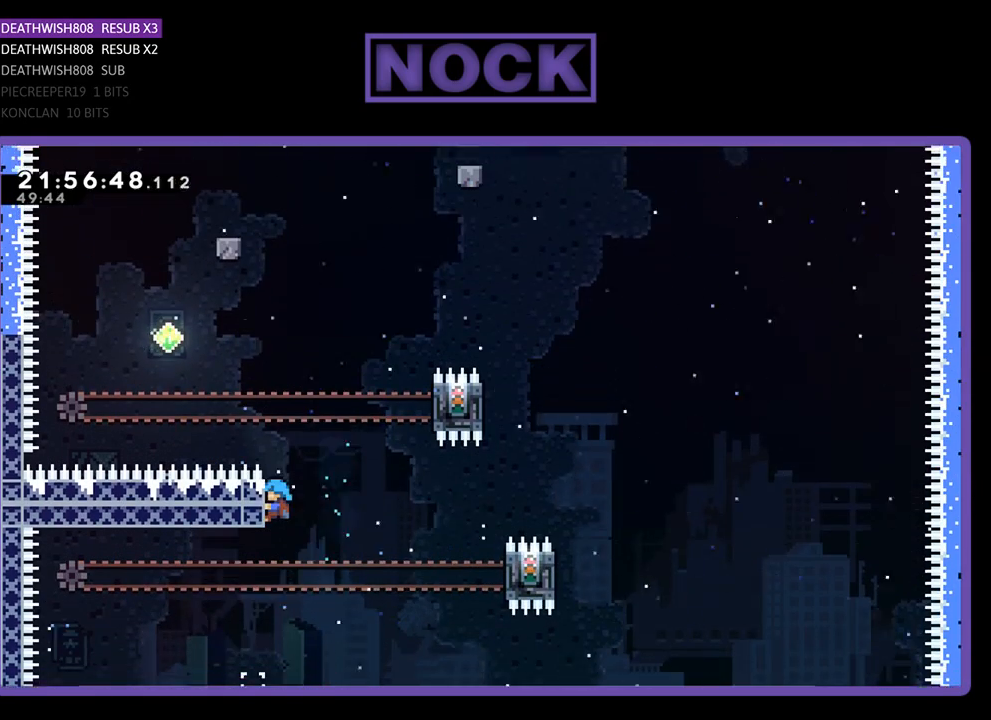
{"buttons": ["R2"], "left_stick": "center", "right_stick": "center", "events": [[33, "DPAD_LEFT", "up"], [33, "DPAD_UP", "up"]]}
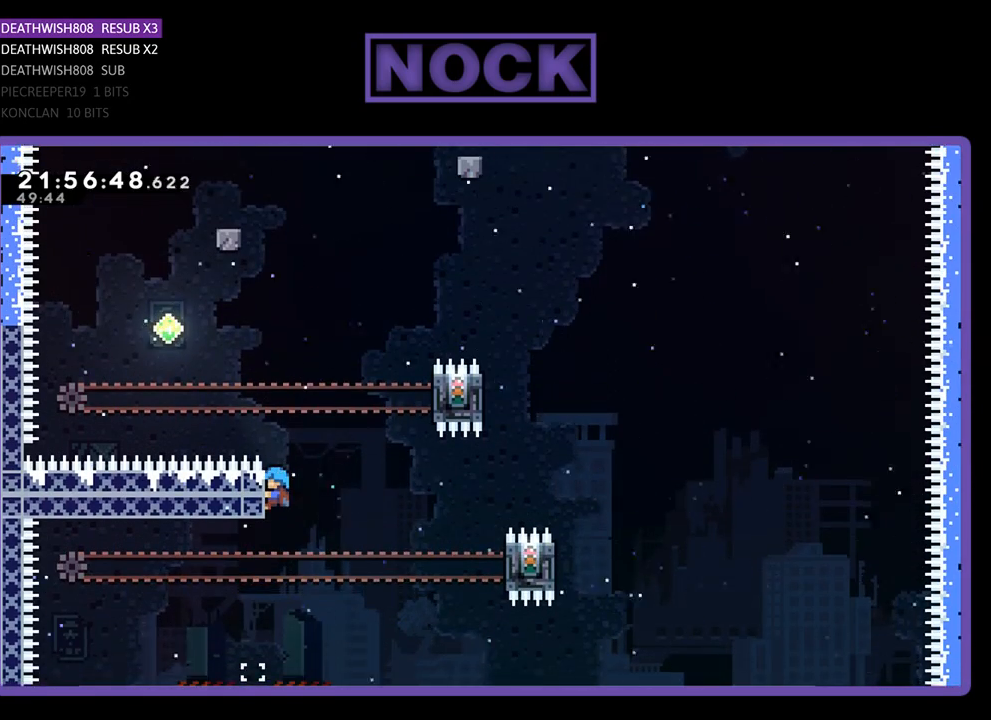
{"buttons": ["R2"], "left_stick": "center", "right_stick": "center", "events": [[33, "DPAD_UP", "down"], [167, "DPAD_UP", "up"]]}
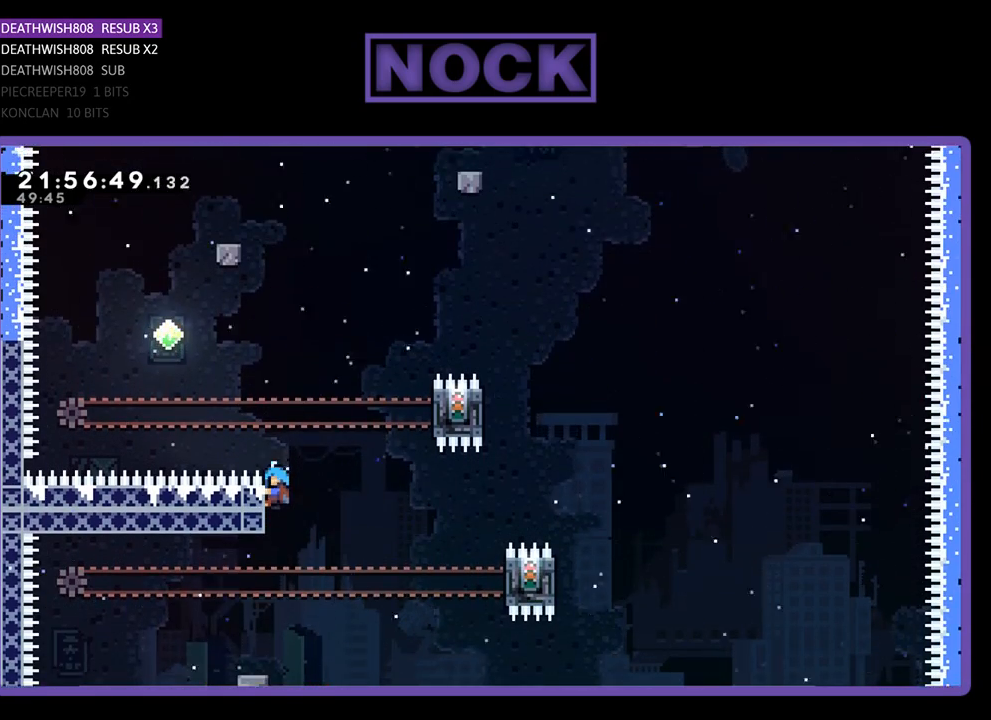
{"buttons": ["CROSS", "R2", "DPAD_UP", "DPAD_RIGHT"], "left_stick": "center", "right_stick": "center", "events": [[33, "DPAD_RIGHT", "down"], [100, "DPAD_UP", "down"], [200, "CROSS", "down"]]}
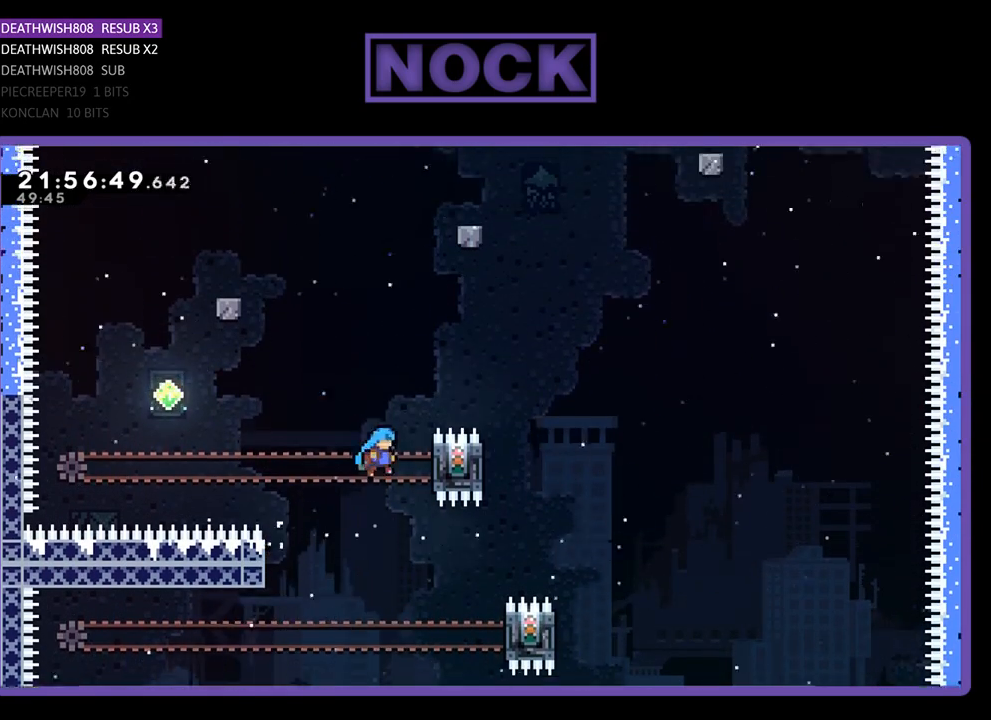
{"buttons": ["R2", "DPAD_UP"], "left_stick": "center", "right_stick": "center", "events": [[200, "DPAD_RIGHT", "up"], [333, "CROSS", "up"]]}
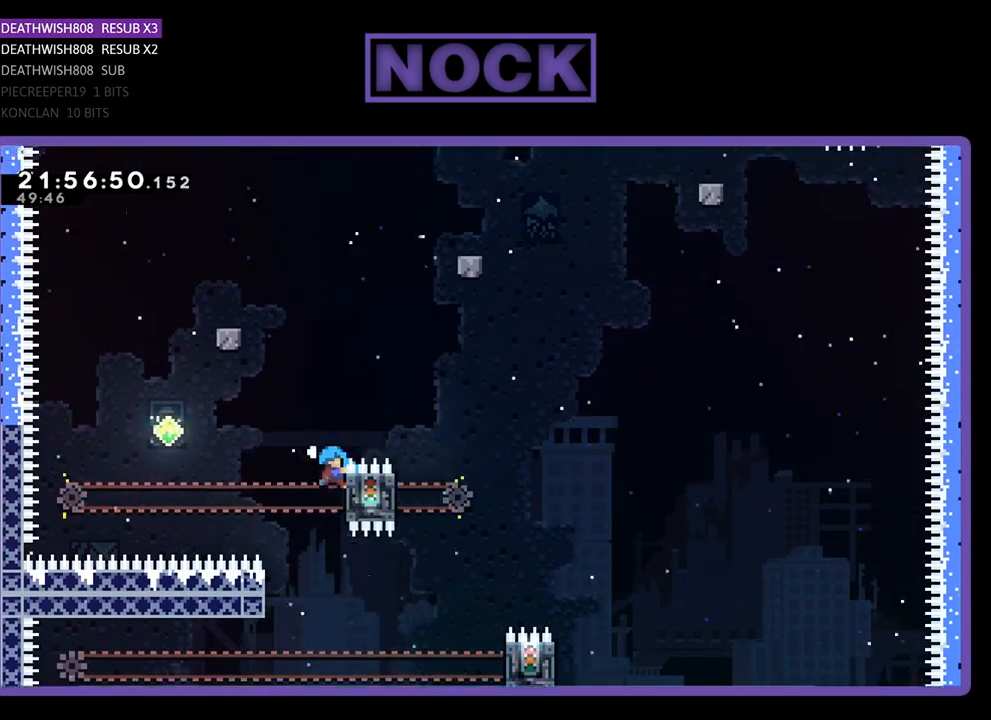
{"buttons": ["CROSS", "R2", "DPAD_UP", "DPAD_RIGHT"], "left_stick": "center", "right_stick": "center", "events": [[133, "CROSS", "down"], [200, "DPAD_LEFT", "down"], [400, "DPAD_LEFT", "up"], [433, "DPAD_RIGHT", "down"]]}
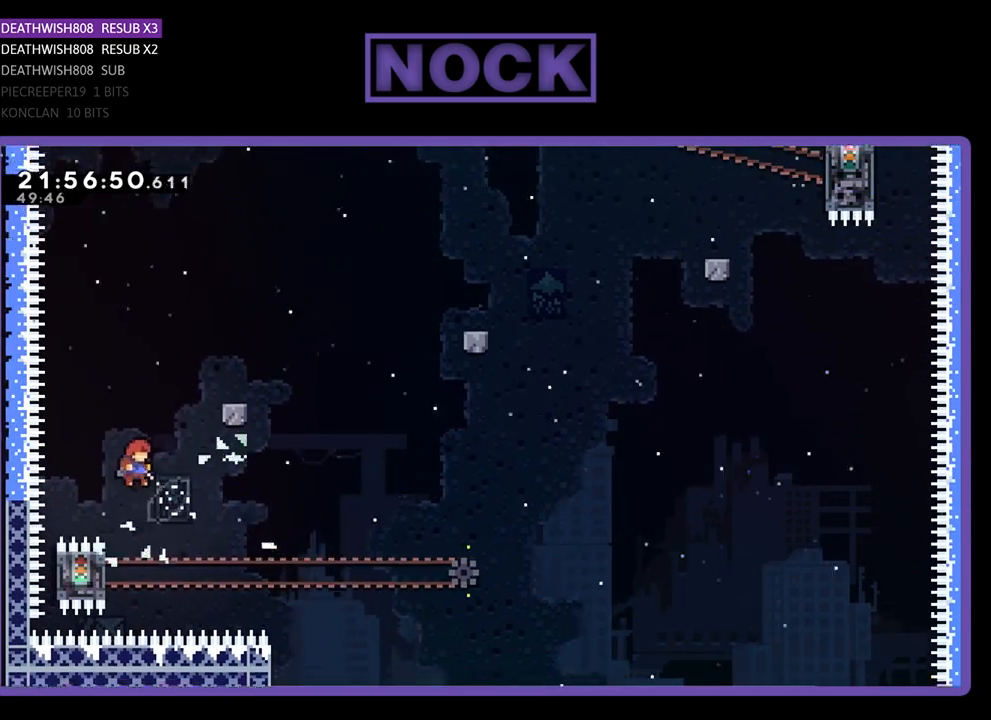
{"buttons": ["R2", "DPAD_UP", "DPAD_LEFT"], "left_stick": "center", "right_stick": "center", "events": [[33, "DPAD_UP", "up"], [100, "DPAD_UP", "down"], [167, "DPAD_LEFT", "down"], [167, "DPAD_RIGHT", "up"], [200, "CROSS", "up"]]}
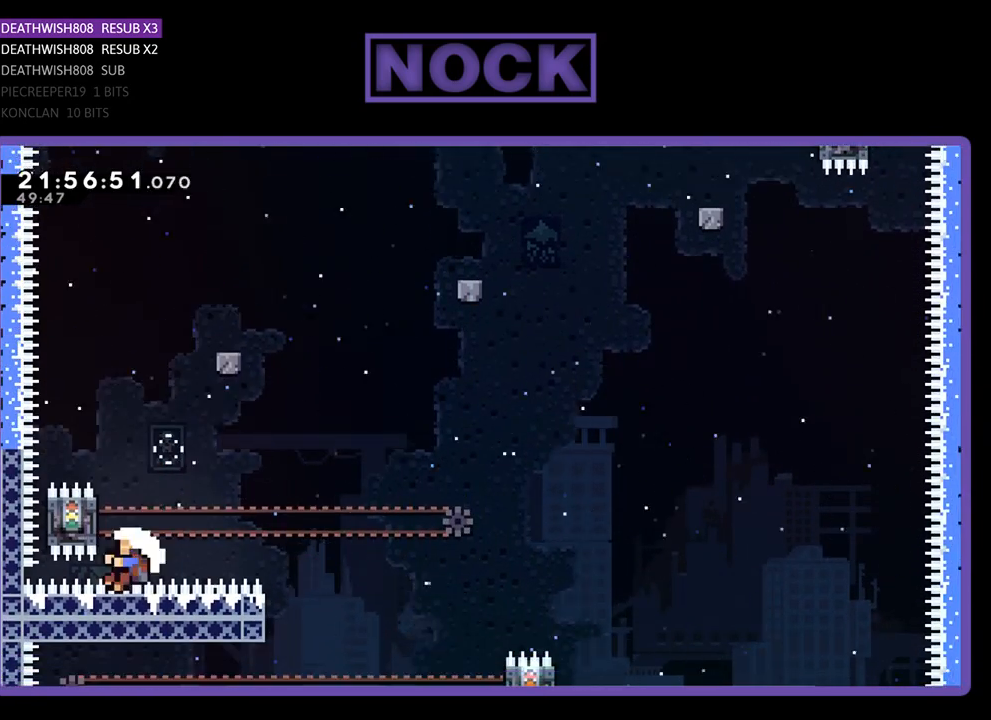
{"buttons": ["R2"], "left_stick": "center", "right_stick": "center", "events": [[167, "DPAD_LEFT", "up"], [267, "DPAD_UP", "up"]]}
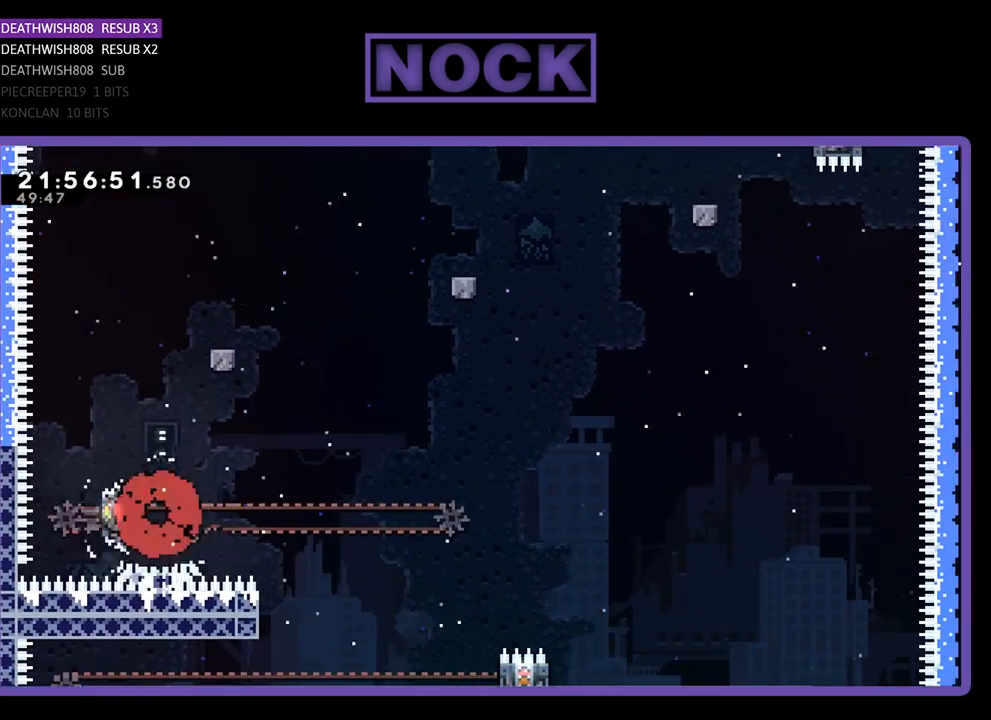
{"buttons": ["R2"], "left_stick": "center", "right_stick": "center", "events": [[33, "R2", "up"], [233, "R2", "down"]]}
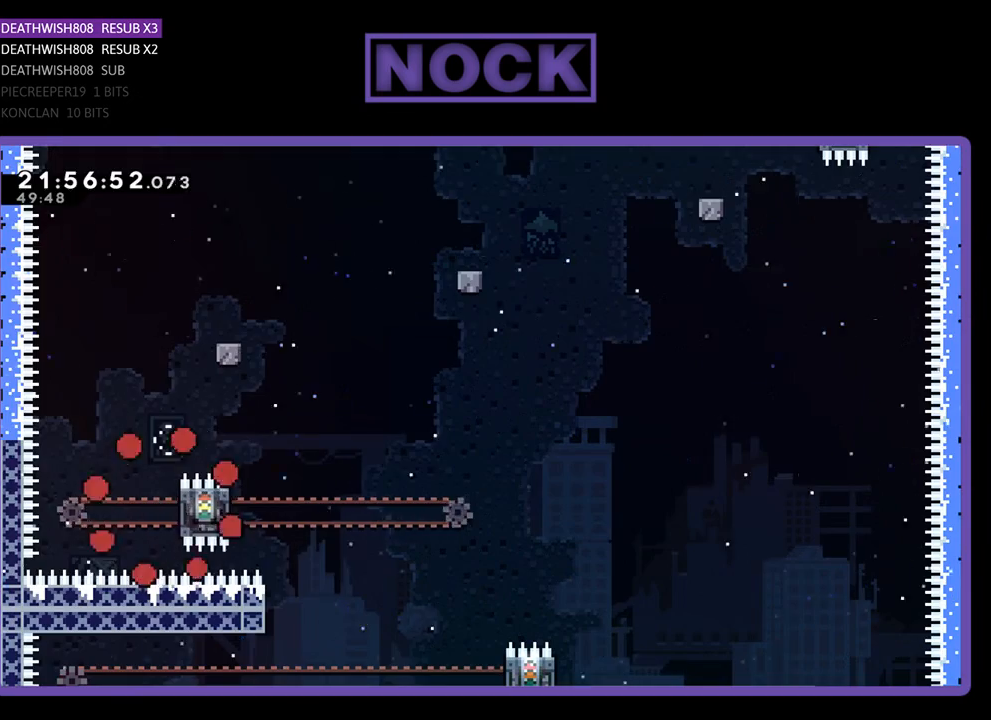
{"buttons": [], "left_stick": "center", "right_stick": "center", "events": [[233, "R2", "up"]]}
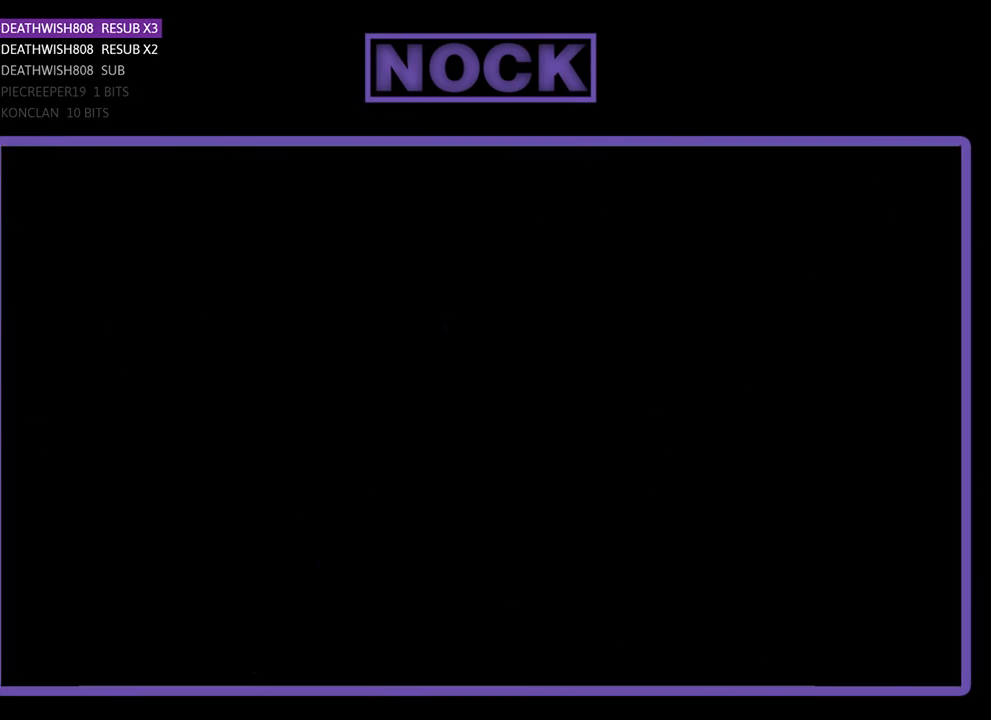
{"buttons": ["R2"], "left_stick": "center", "right_stick": "center", "events": [[267, "R2", "down"]]}
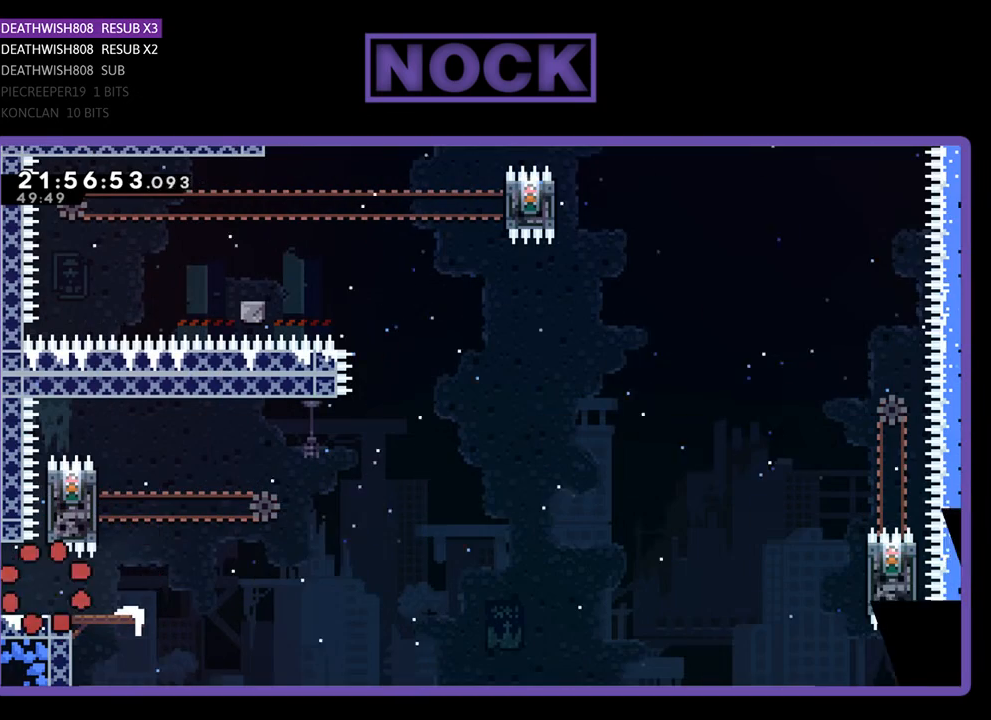
{"buttons": ["R2", "DPAD_RIGHT"], "left_stick": "center", "right_stick": "center", "events": [[300, "DPAD_RIGHT", "down"]]}
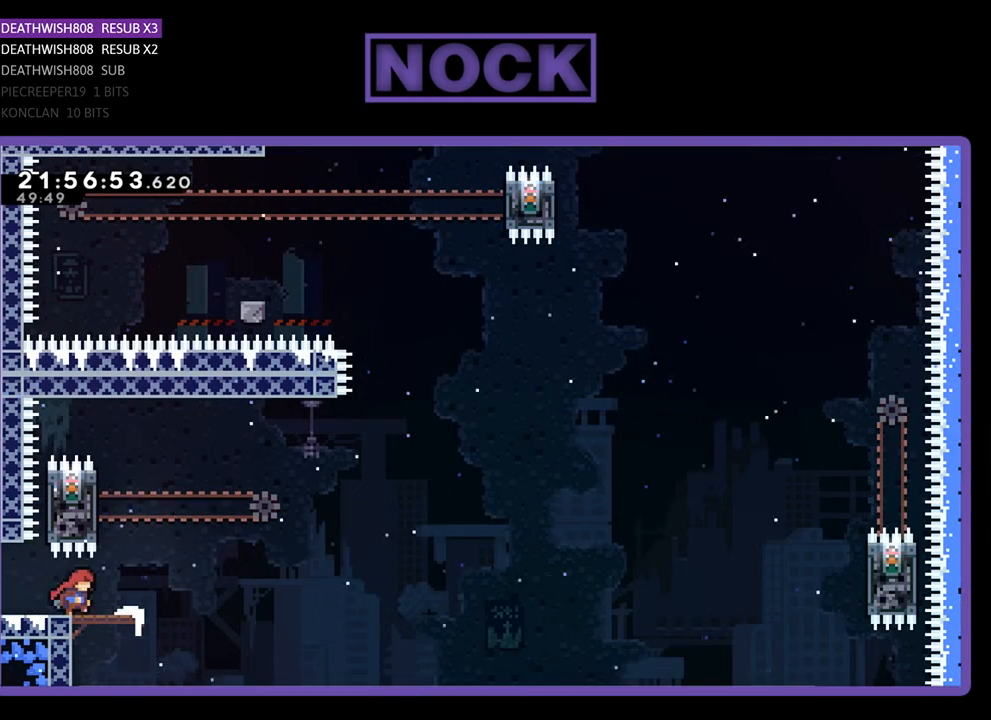
{"buttons": ["CROSS", "R2", "DPAD_UP", "DPAD_LEFT"], "left_stick": "center", "right_stick": "center", "events": [[233, "DPAD_RIGHT", "up"], [300, "CROSS", "down"], [400, "DPAD_LEFT", "down"], [467, "DPAD_UP", "down"]]}
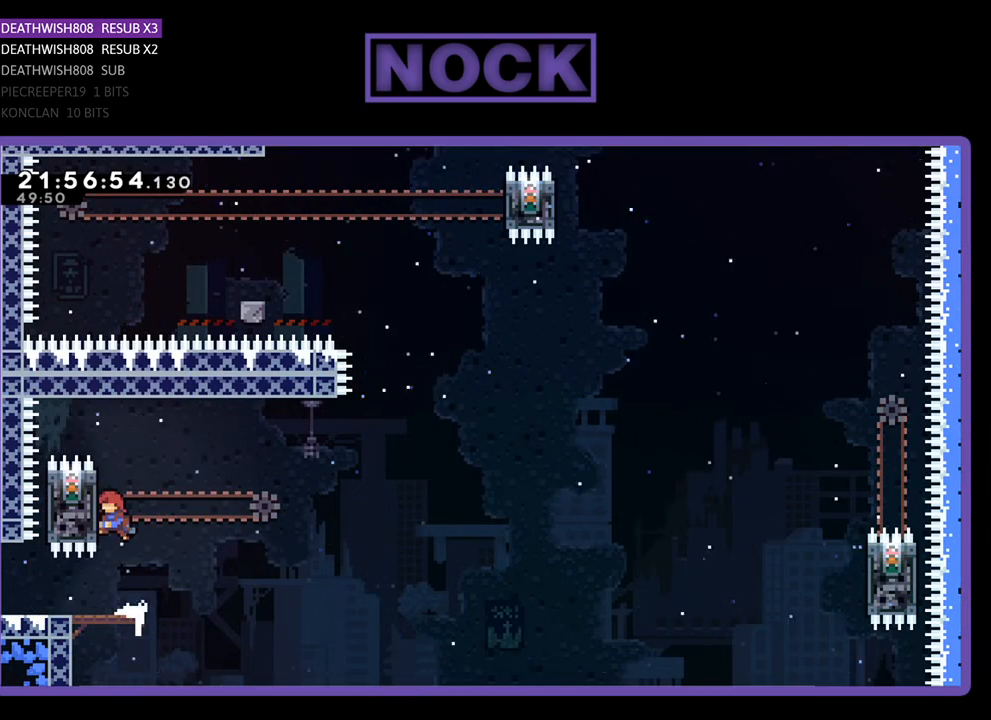
{"buttons": ["R2", "DPAD_UP"], "left_stick": "center", "right_stick": "center", "events": [[233, "DPAD_LEFT", "up"], [300, "CROSS", "up"], [300, "DPAD_UP", "up"], [400, "DPAD_UP", "down"]]}
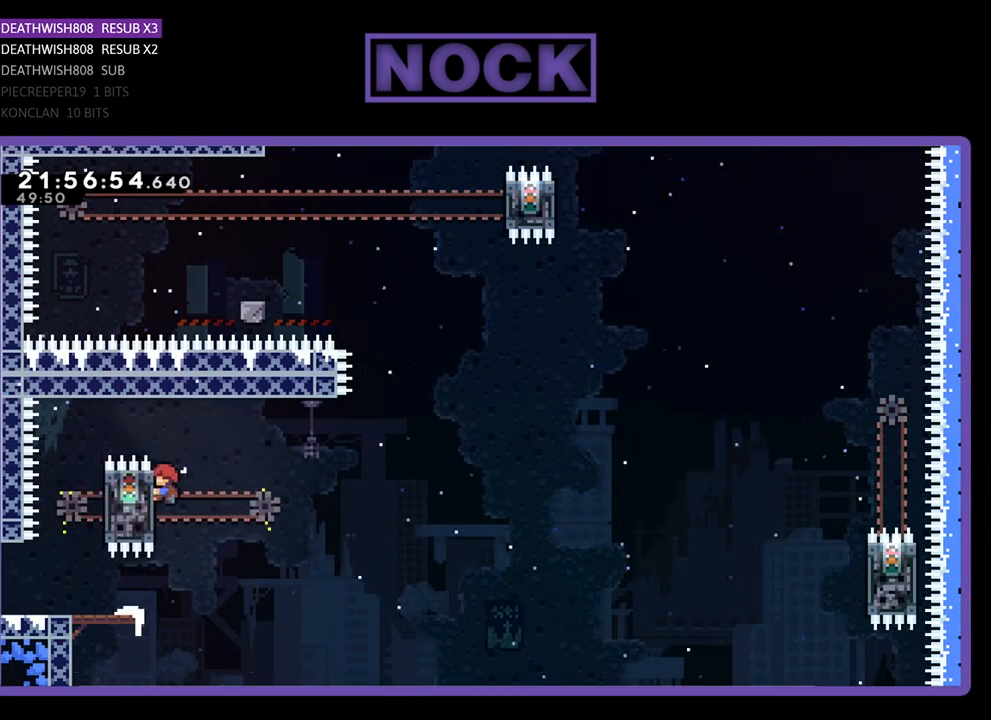
{"buttons": ["CROSS", "R2", "DPAD_UP", "DPAD_RIGHT"], "left_stick": "center", "right_stick": "center", "events": [[33, "DPAD_RIGHT", "down"], [333, "CROSS", "down"]]}
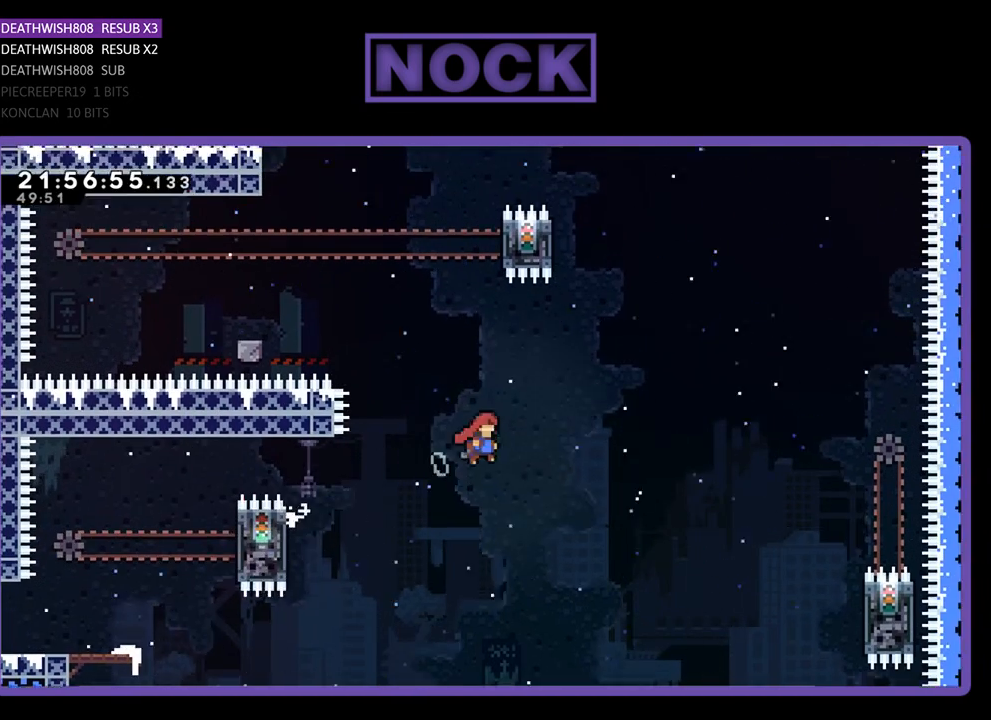
{"buttons": ["CROSS", "R2", "DPAD_UP", "DPAD_RIGHT"], "left_stick": "center", "right_stick": "center", "events": []}
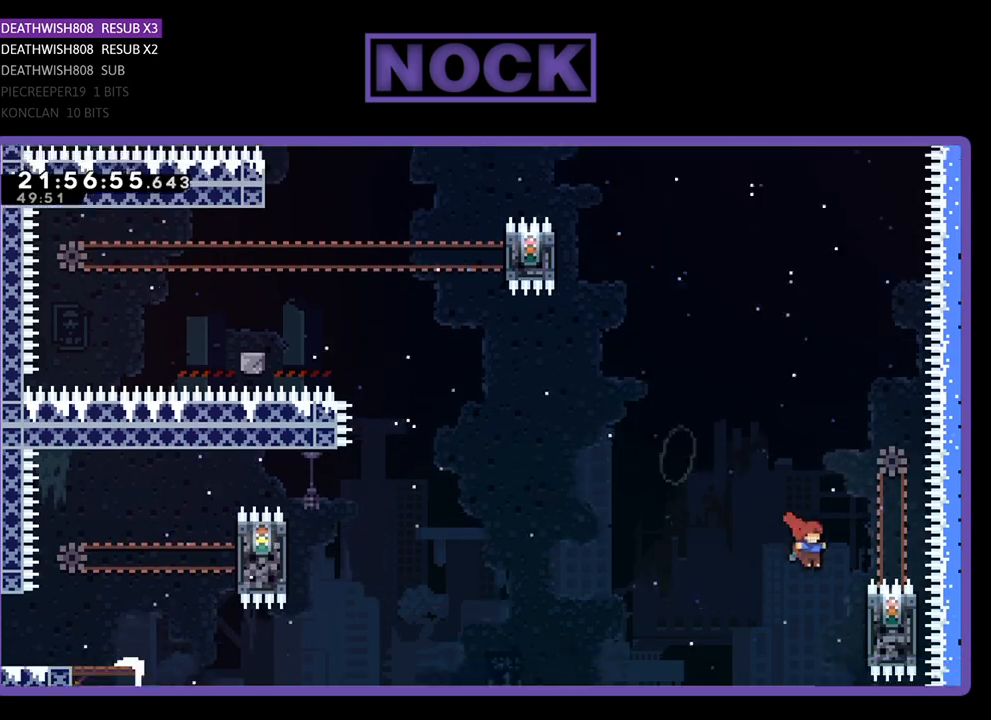
{"buttons": ["R2"], "left_stick": "center", "right_stick": "center", "events": [[200, "DPAD_RIGHT", "up"], [267, "CROSS", "up"], [367, "DPAD_UP", "up"]]}
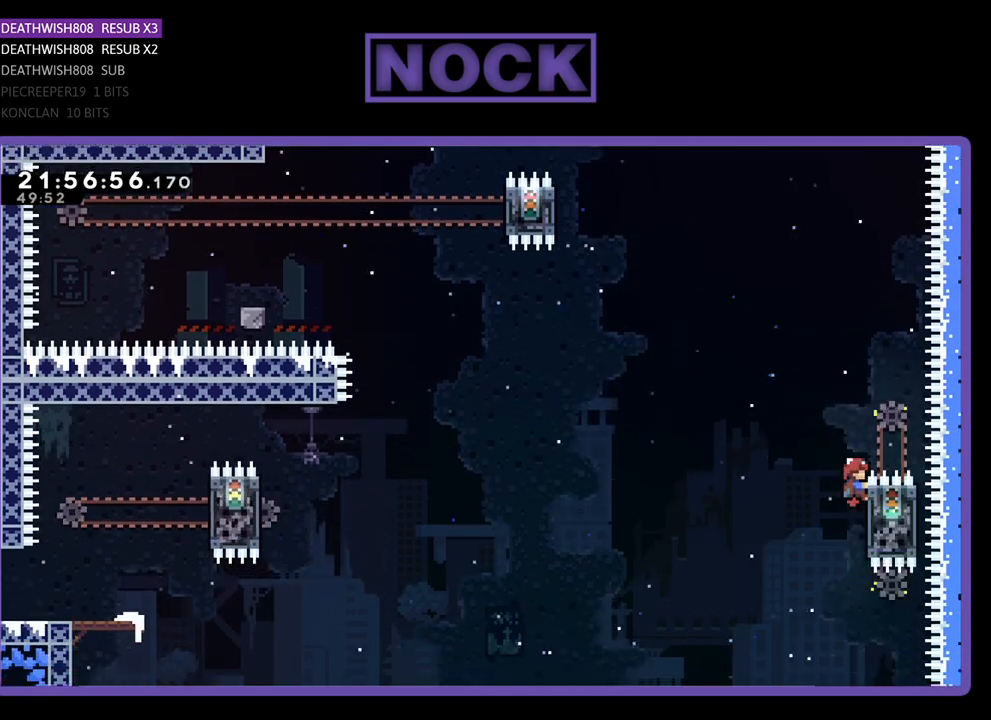
{"buttons": ["CROSS", "R2", "DPAD_UP", "DPAD_LEFT"], "left_stick": "center", "right_stick": "center", "events": [[267, "CROSS", "down"], [267, "DPAD_UP", "down"], [400, "DPAD_LEFT", "down"]]}
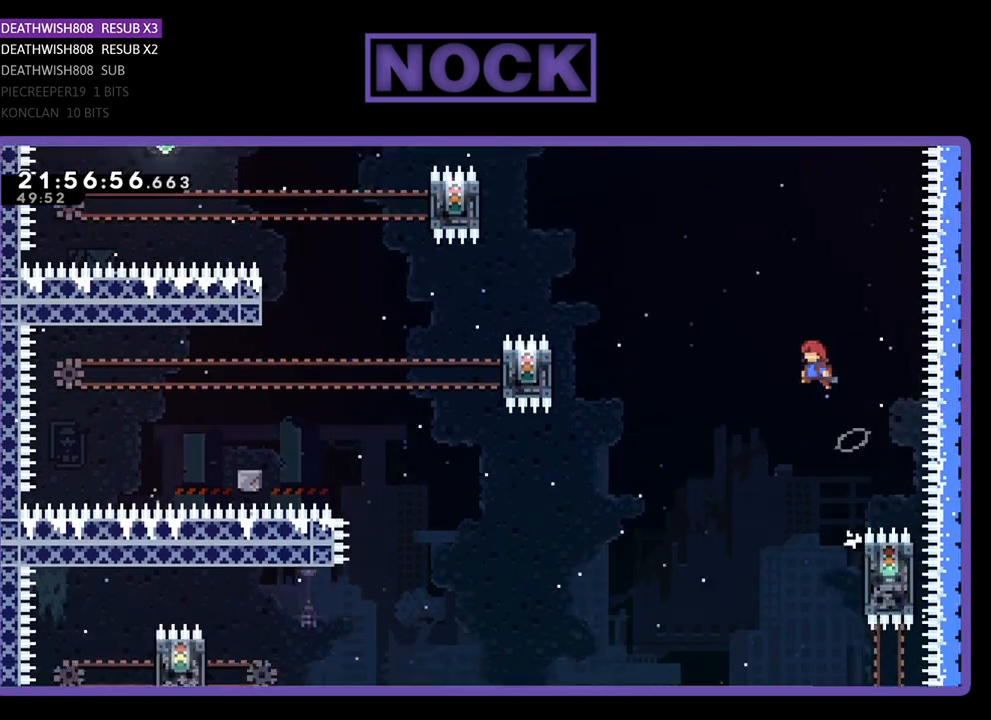
{"buttons": ["R2", "DPAD_LEFT"], "left_stick": "center", "right_stick": "center", "events": [[167, "CROSS", "up"], [167, "DPAD_UP", "up"]]}
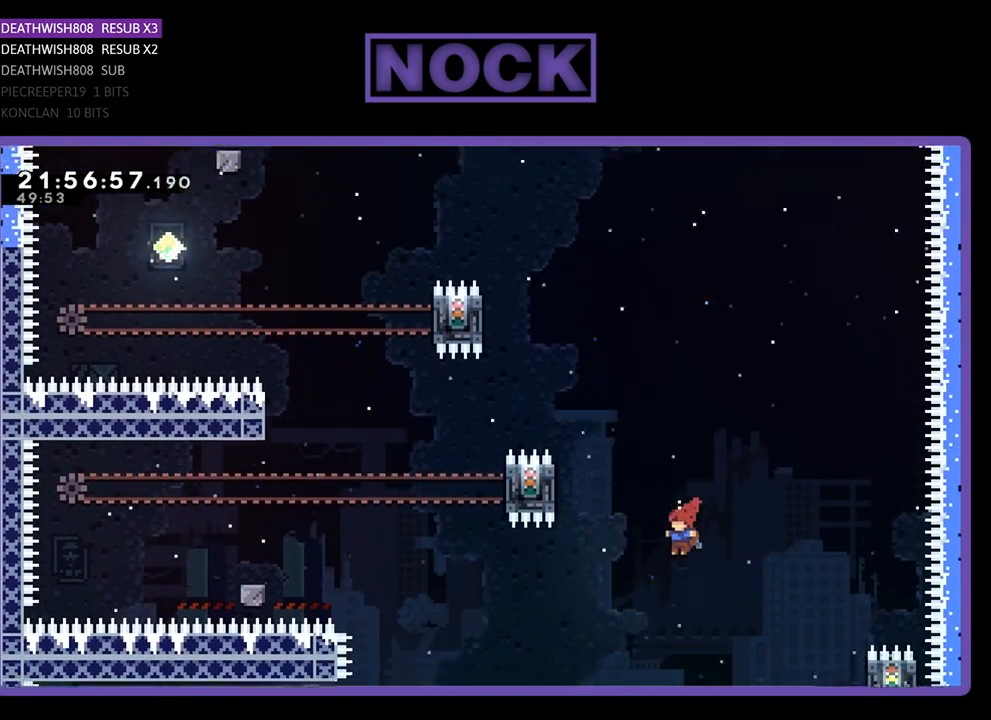
{"buttons": ["R2", "DPAD_LEFT"], "left_stick": "center", "right_stick": "center", "events": [[67, "SQUARE", "down"], [133, "DPAD_UP", "down"], [300, "DPAD_LEFT", "up"], [400, "DPAD_LEFT", "down"], [400, "SQUARE", "up"], [467, "DPAD_UP", "up"]]}
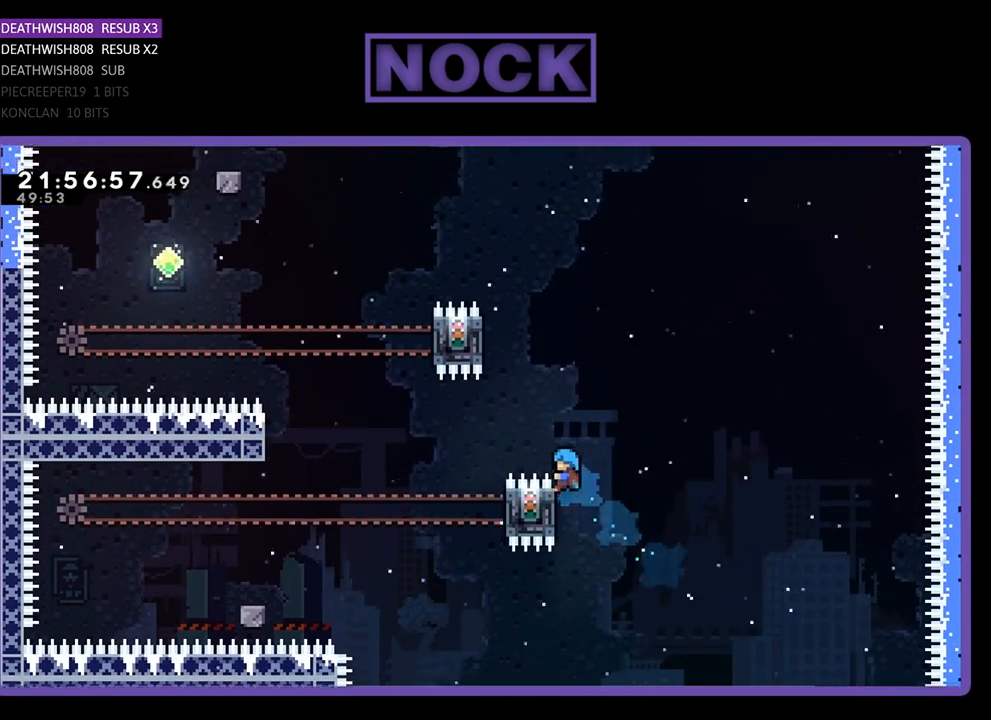
{"buttons": ["R2"], "left_stick": "center", "right_stick": "center", "events": [[133, "DPAD_LEFT", "up"]]}
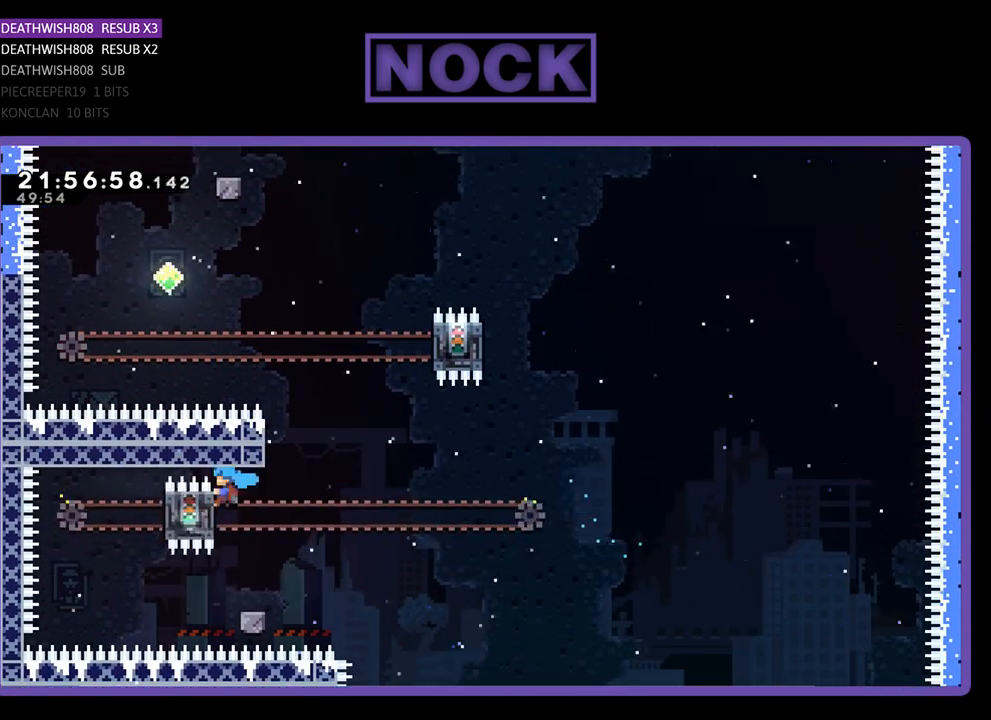
{"buttons": ["R2"], "left_stick": "center", "right_stick": "center", "events": []}
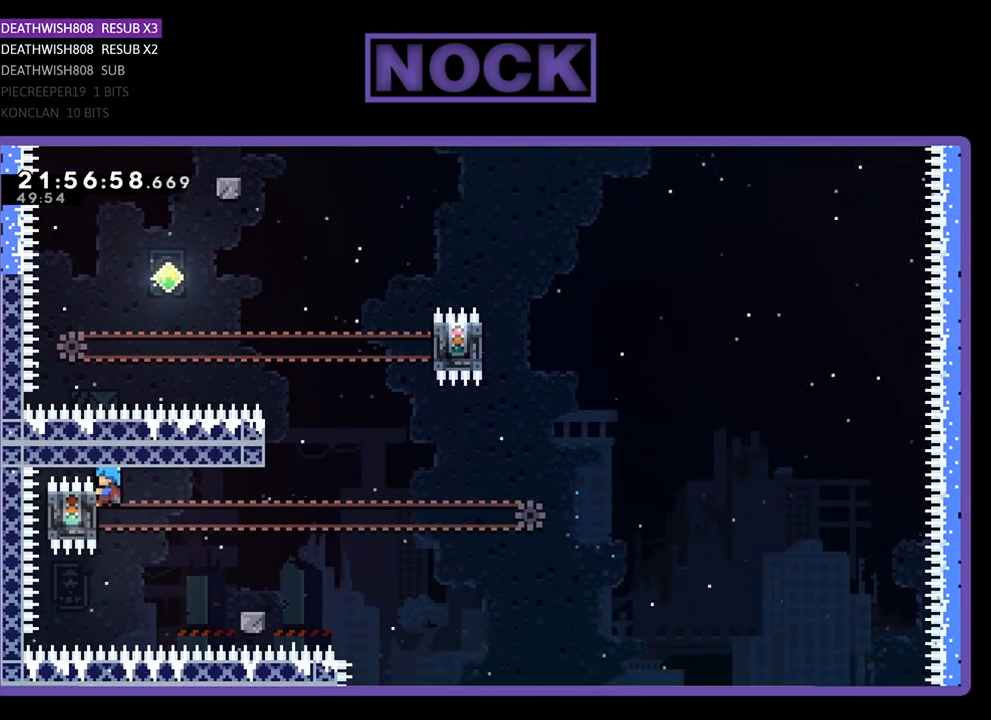
{"buttons": ["R2"], "left_stick": "center", "right_stick": "center", "events": []}
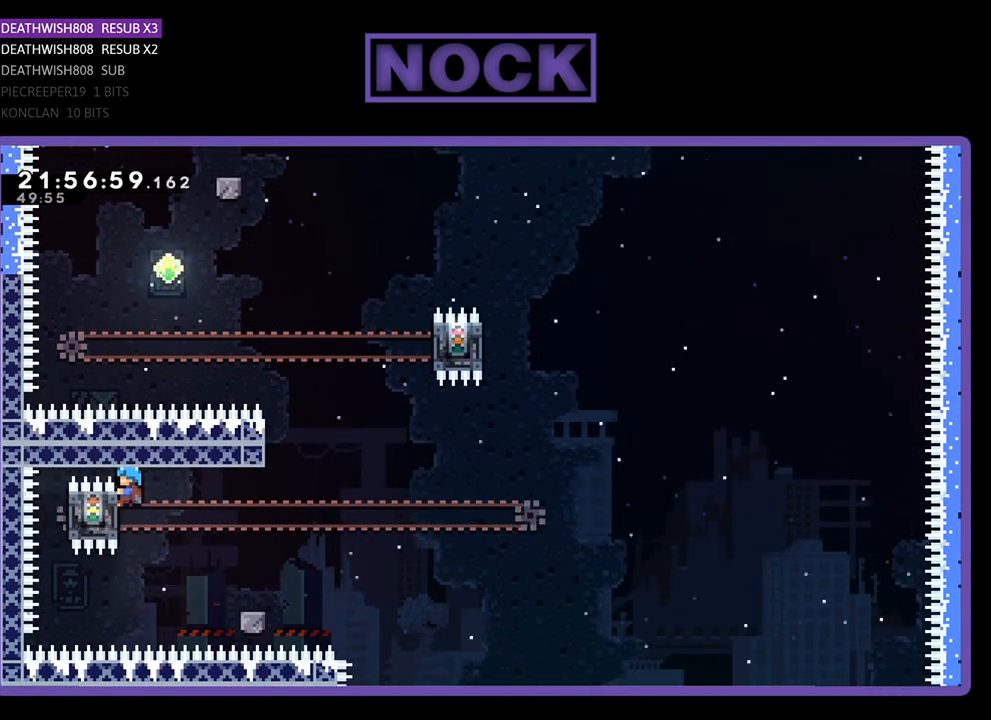
{"buttons": ["R2"], "left_stick": "center", "right_stick": "center", "events": []}